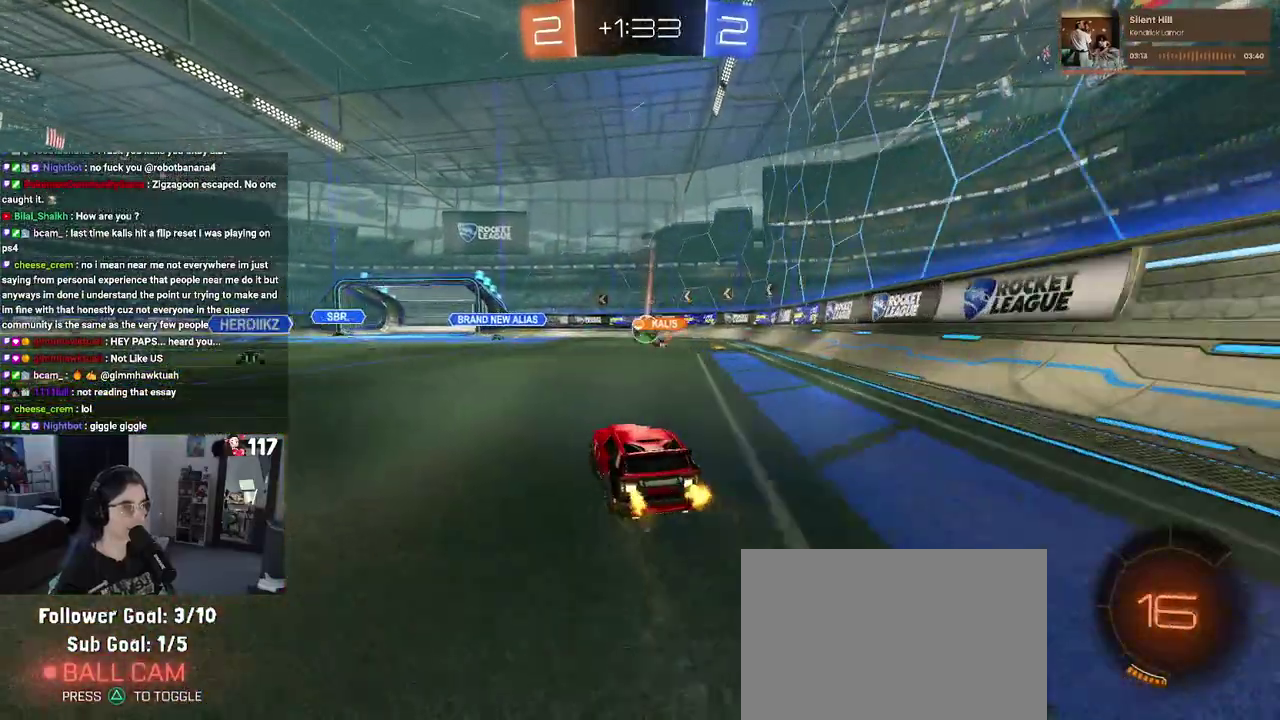
Gameplay with a controller (PlayStation layout); each line is a JSON object with the inputs held at the frame after it. "events" lists button and stick changes between this image and that frame as [ms after this image, input, new state], when the widget could be followed in between. Not read: START.
{"buttons": ["R2"], "left_stick": "center", "right_stick": "center"}
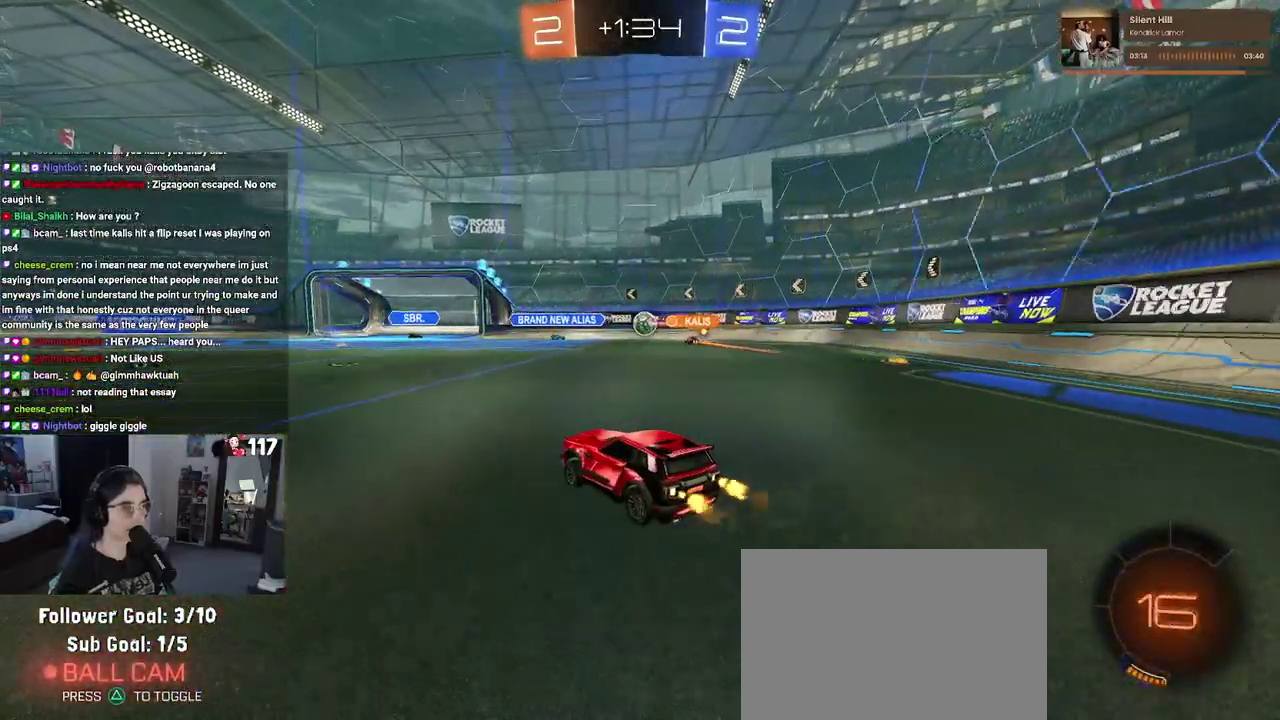
{"buttons": ["R2"], "left_stick": "center", "right_stick": "center"}
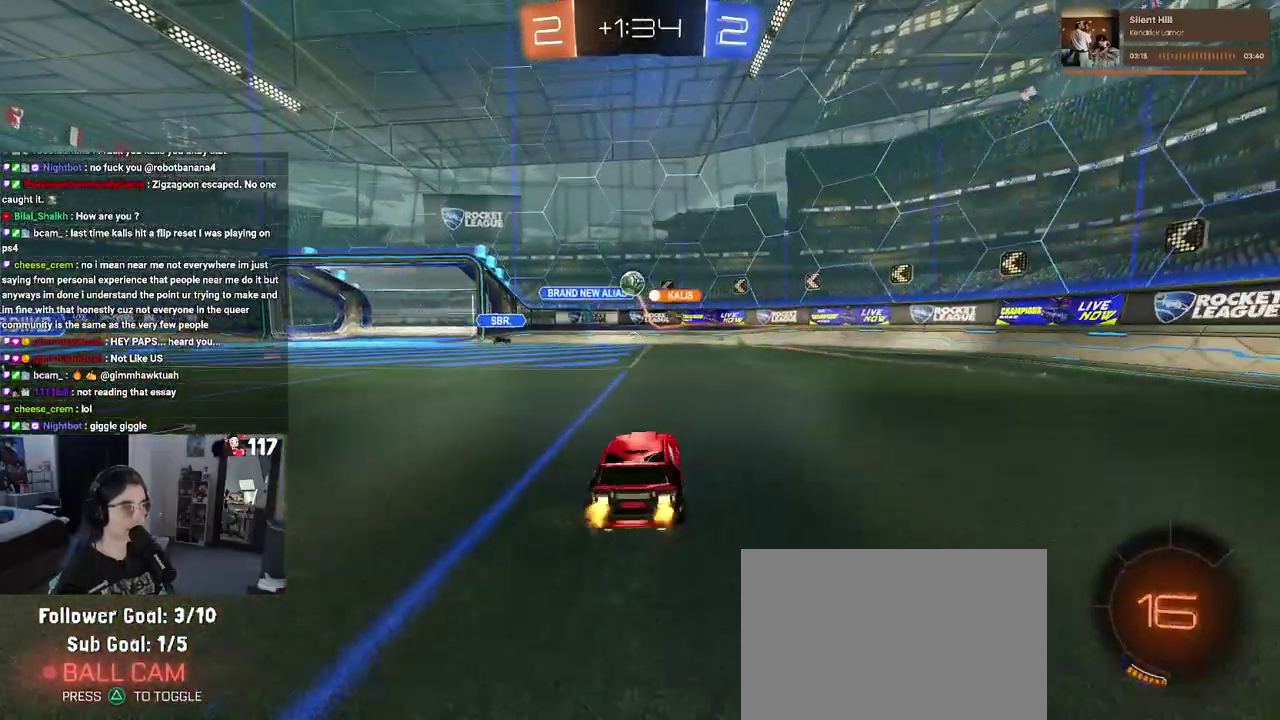
{"buttons": ["R2"], "left_stick": "up-left", "right_stick": "center", "events": [[33, "left_stick", "up-left"], [100, "left_stick", "left"], [117, "SQUARE", "down"], [250, "SQUARE", "up"], [467, "left_stick", "up-left"]]}
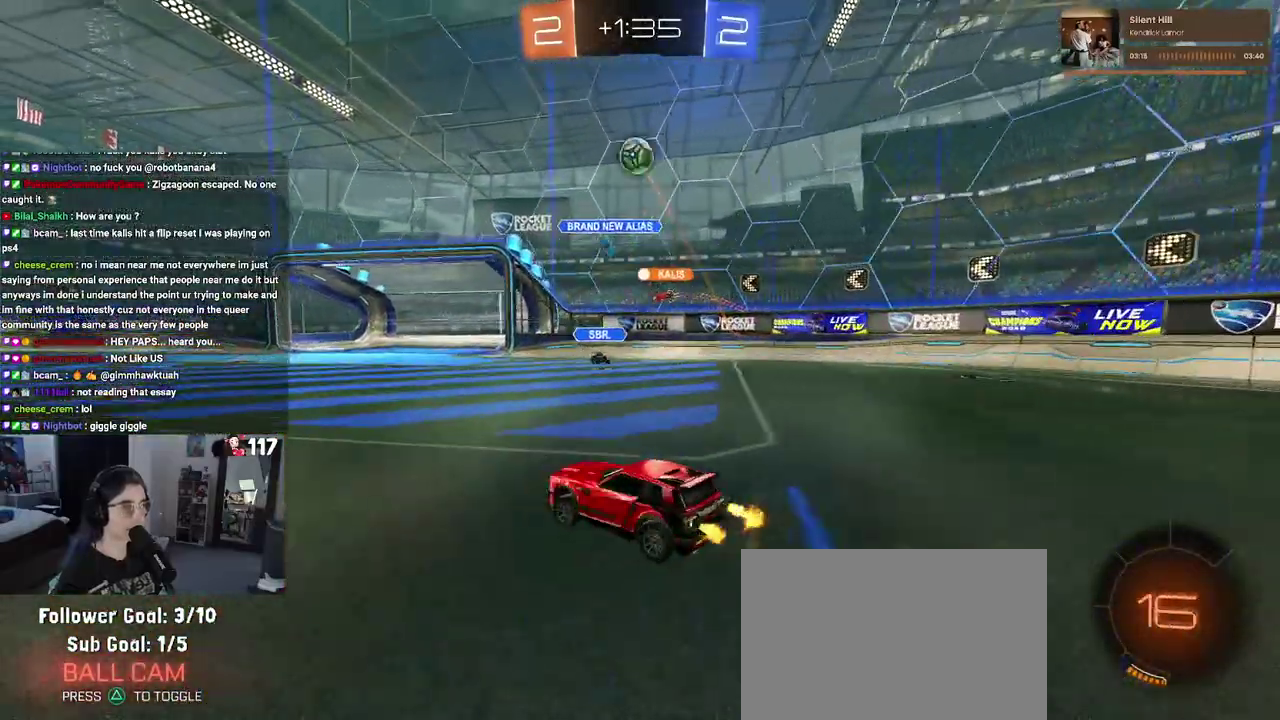
{"buttons": ["R2"], "left_stick": "left", "right_stick": "center", "events": [[50, "SQUARE", "down"], [100, "SQUARE", "up"], [250, "TRIANGLE", "down"], [267, "left_stick", "left"], [350, "TRIANGLE", "up"]]}
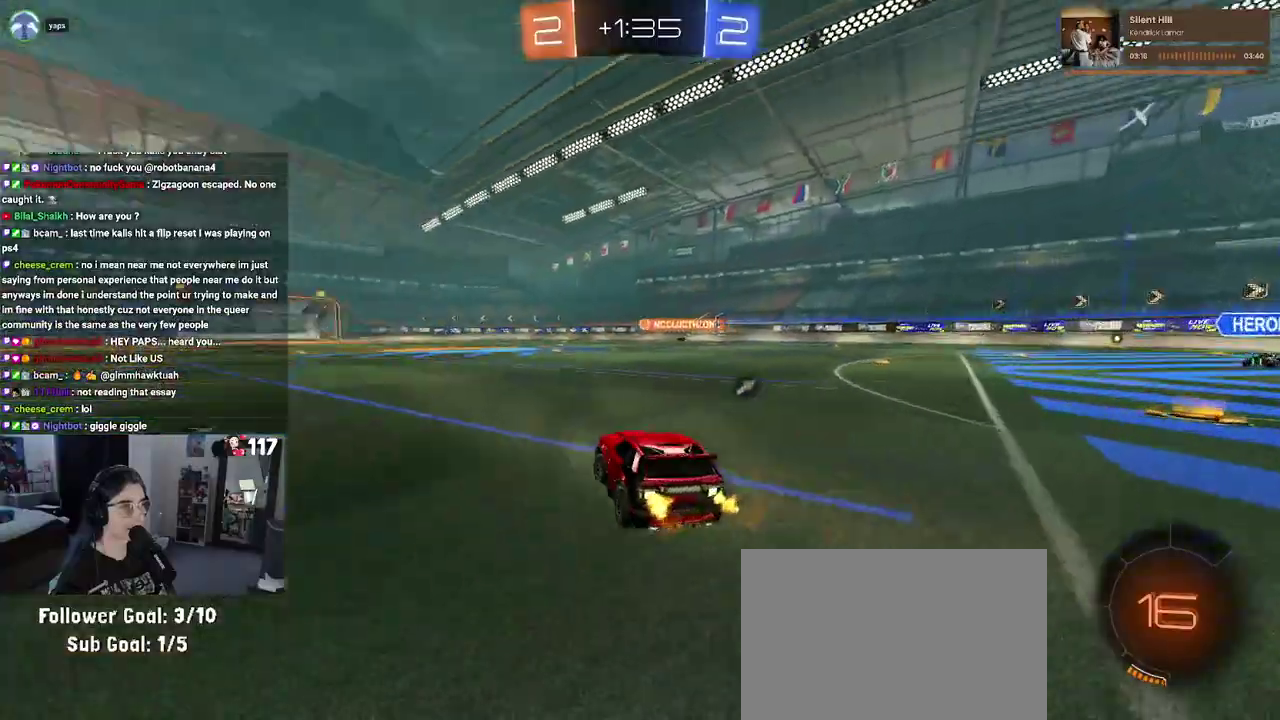
{"buttons": ["CROSS", "R2"], "left_stick": "down-left", "right_stick": "center", "events": [[233, "left_stick", "center"], [300, "CROSS", "down"], [300, "left_stick", "up"], [350, "CROSS", "up"], [350, "left_stick", "up-left"], [417, "CROSS", "down"], [500, "left_stick", "down-left"]]}
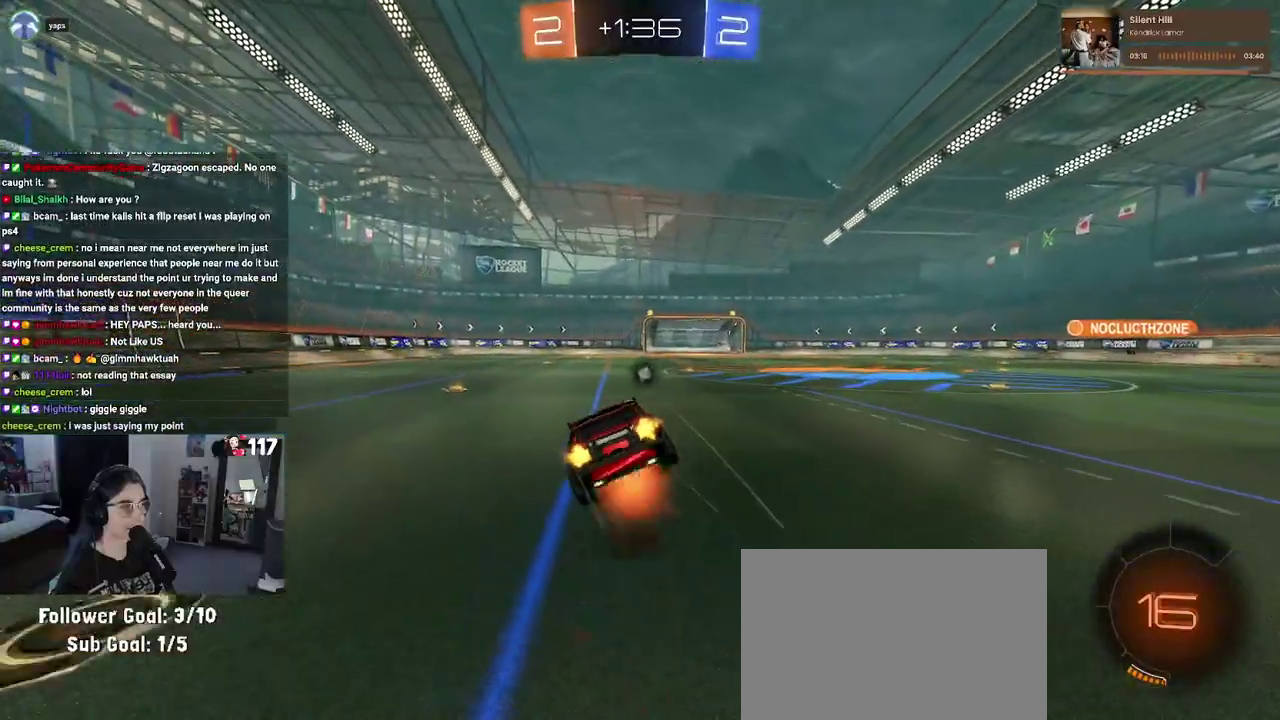
{"buttons": ["SQUARE", "R2"], "left_stick": "left", "right_stick": "center", "events": [[67, "CROSS", "up"], [150, "TRIANGLE", "down"], [233, "TRIANGLE", "up"], [283, "left_stick", "left"], [450, "SQUARE", "down"]]}
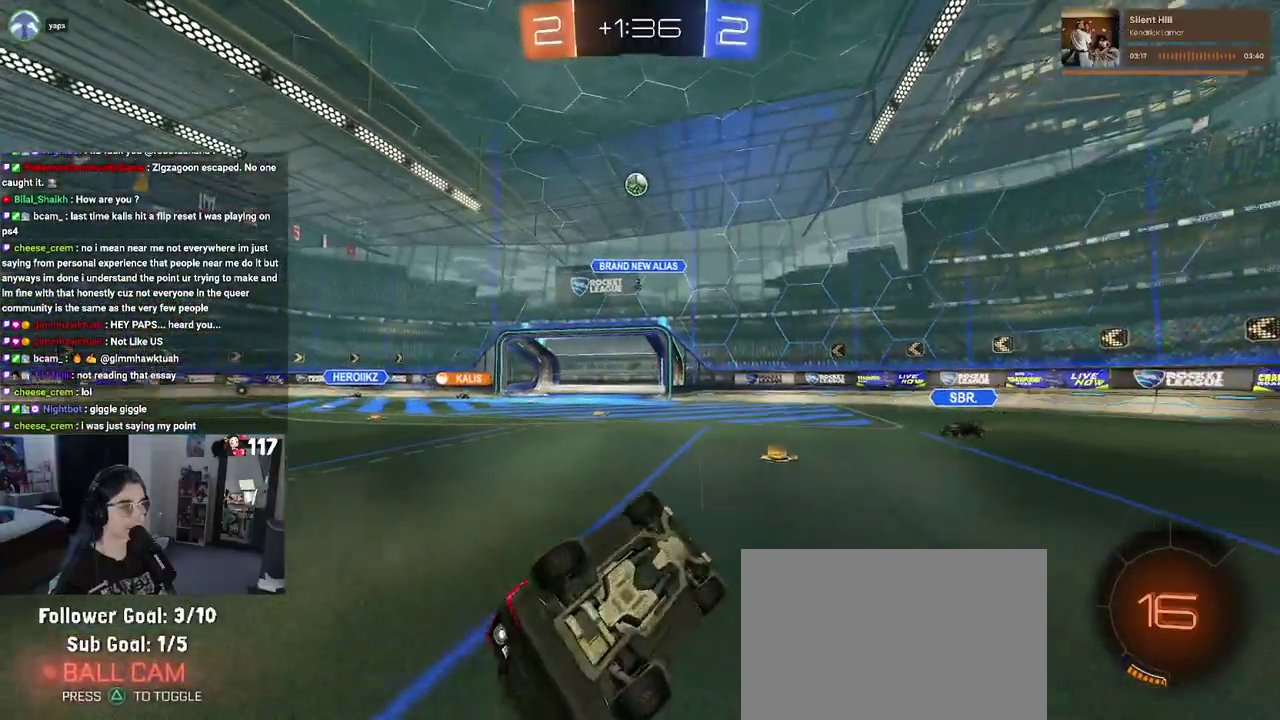
{"buttons": ["R2"], "left_stick": "center", "right_stick": "center", "events": [[300, "SQUARE", "up"], [317, "left_stick", "center"]]}
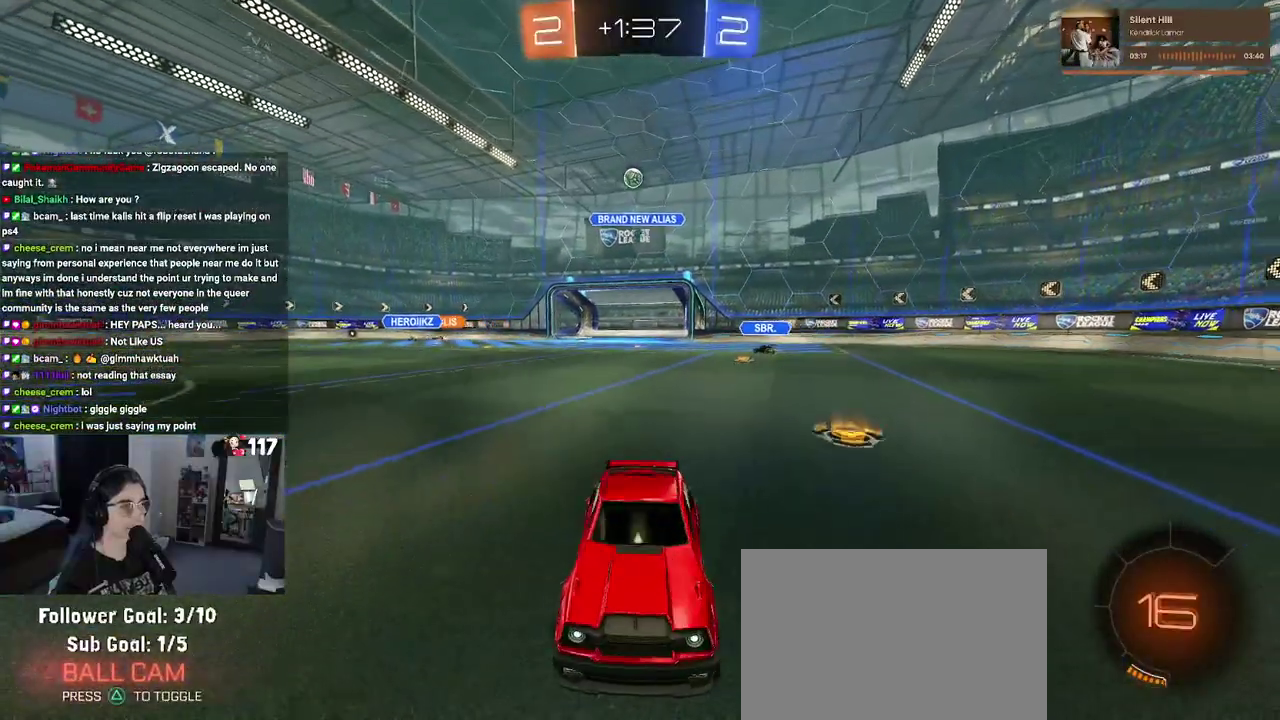
{"buttons": ["R2"], "left_stick": "up-right", "right_stick": "center", "events": [[67, "left_stick", "left"], [283, "left_stick", "center"], [350, "left_stick", "up-right"]]}
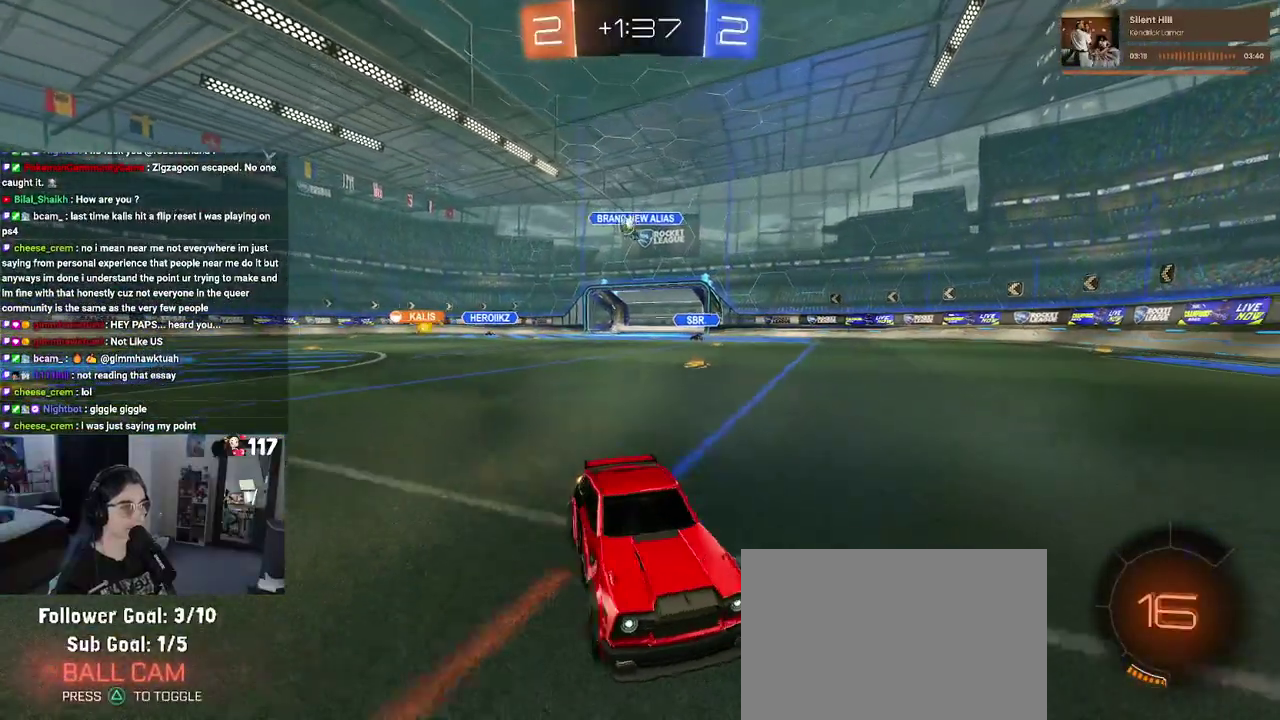
{"buttons": ["SQUARE", "R2"], "left_stick": "up-right", "right_stick": "center", "events": [[450, "SQUARE", "down"]]}
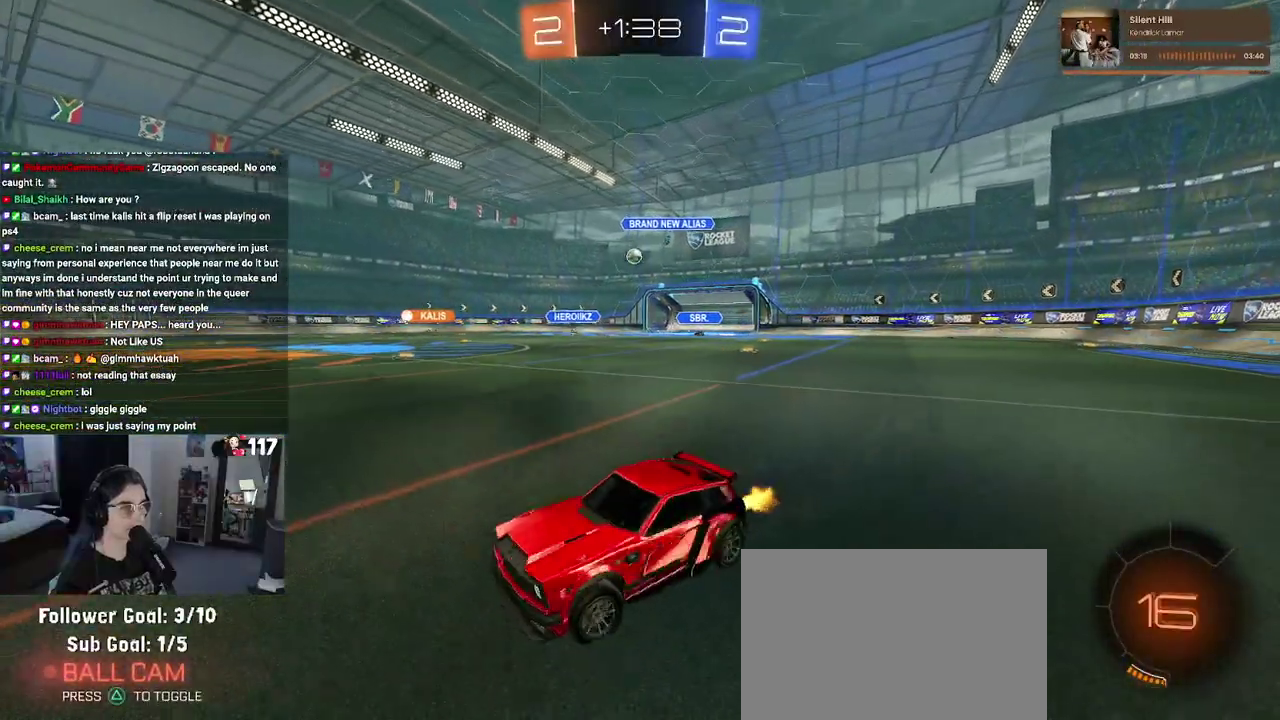
{"buttons": ["R2"], "left_stick": "center", "right_stick": "center"}
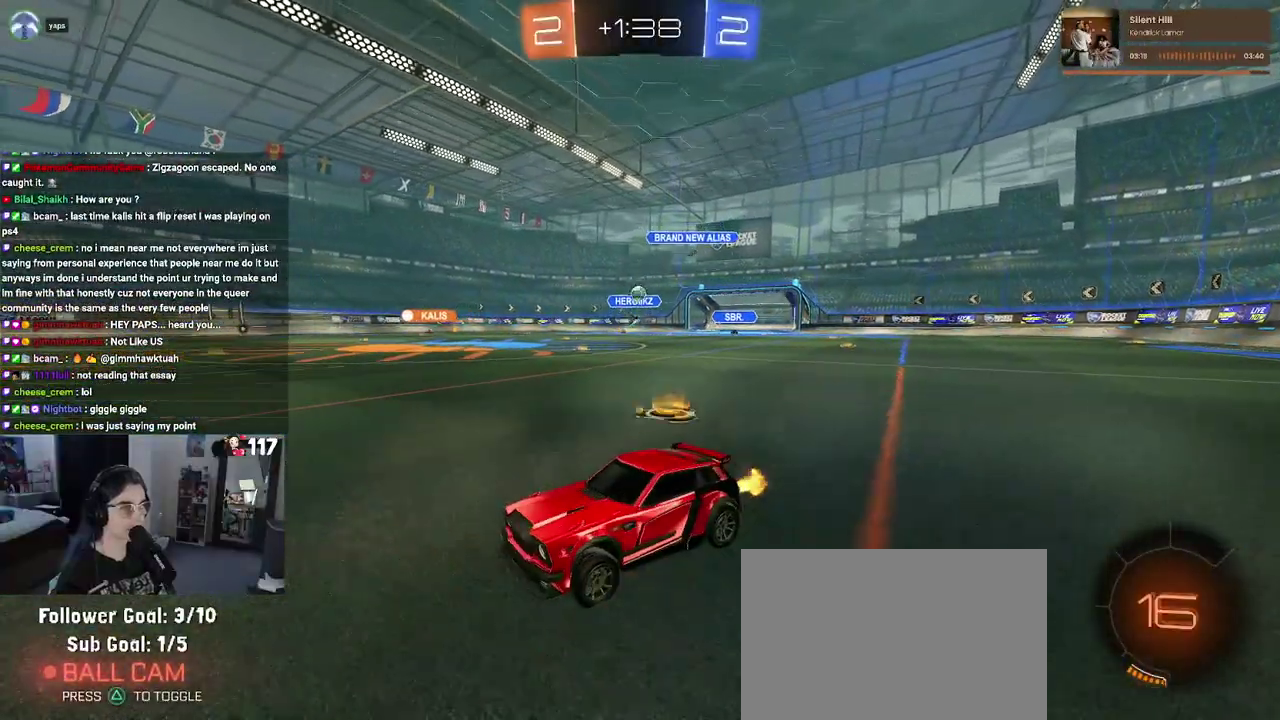
{"buttons": ["R2"], "left_stick": "center", "right_stick": "center"}
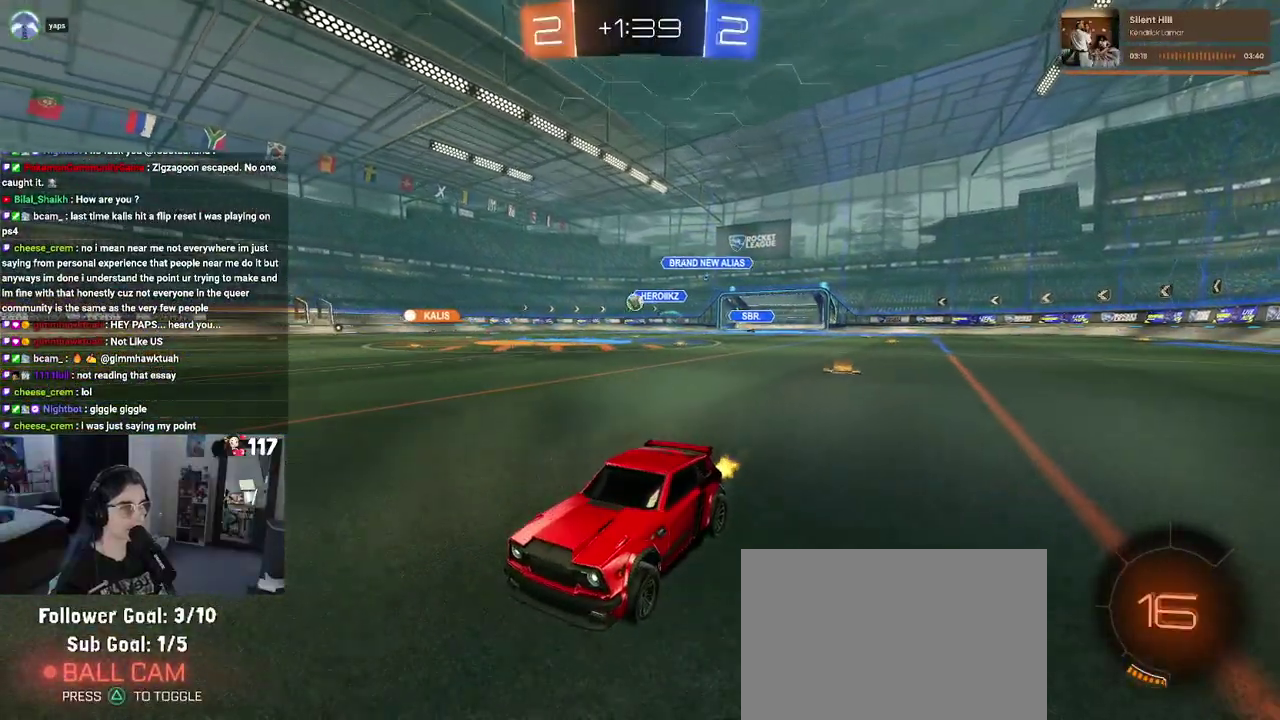
{"buttons": ["R2"], "left_stick": "up-right", "right_stick": "center", "events": [[300, "left_stick", "up-right"]]}
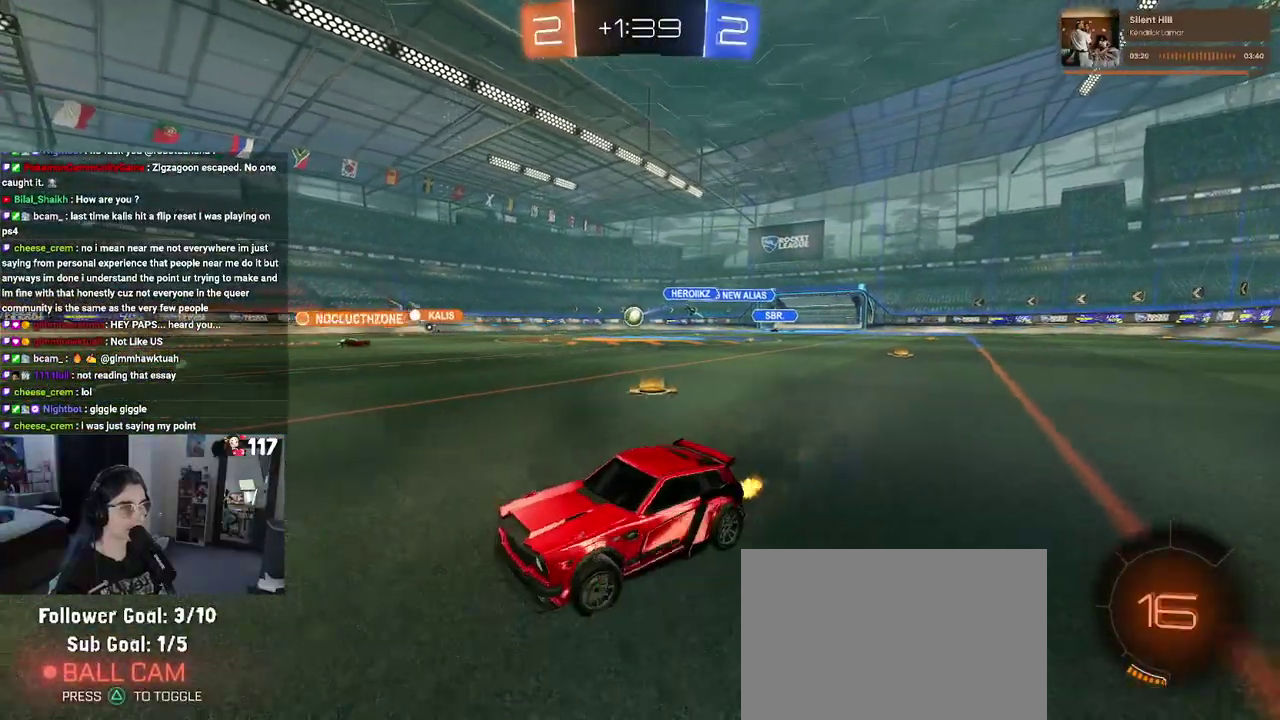
{"buttons": ["R2"], "left_stick": "up-left", "right_stick": "center", "events": [[133, "left_stick", "center"], [200, "left_stick", "up-left"]]}
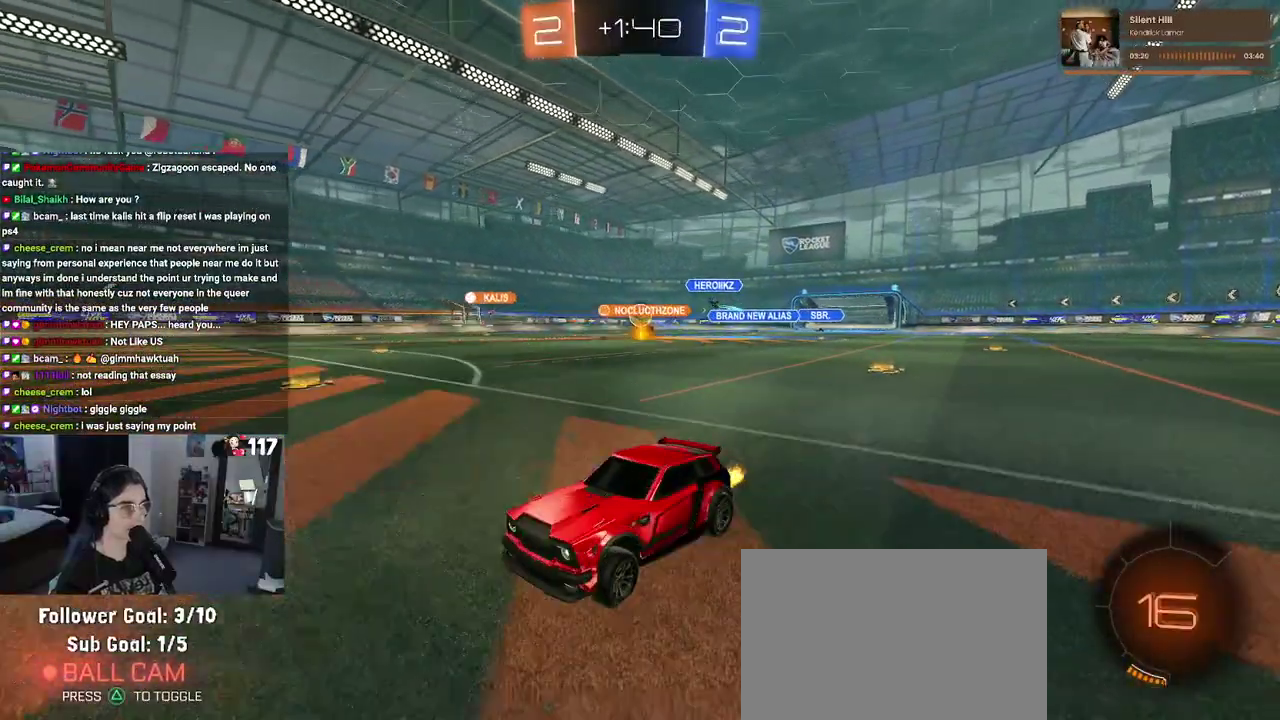
{"buttons": ["R2"], "left_stick": "center", "right_stick": "center", "events": [[417, "TRIANGLE", "down"], [417, "left_stick", "left"], [467, "left_stick", "center"], [500, "TRIANGLE", "up"]]}
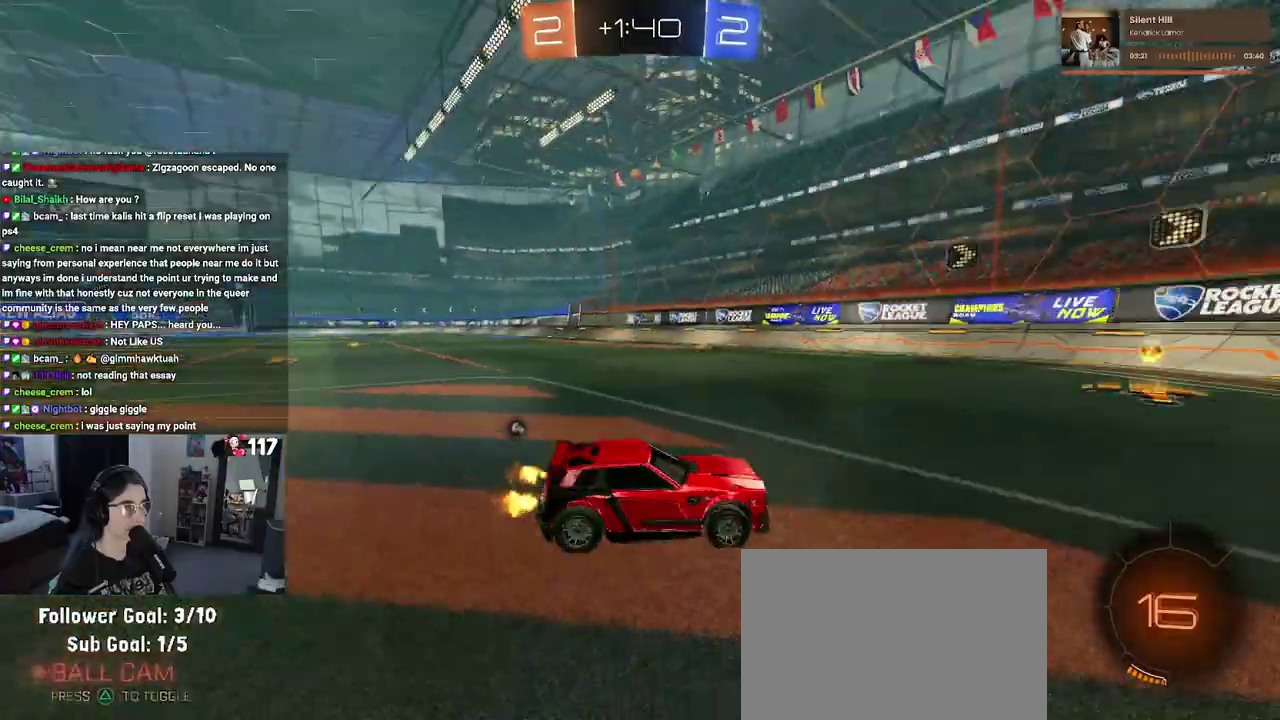
{"buttons": ["SQUARE", "R2"], "left_stick": "up-left", "right_stick": "center", "events": [[100, "left_stick", "up-left"], [183, "TRIANGLE", "down"], [317, "TRIANGLE", "up"], [467, "SQUARE", "down"]]}
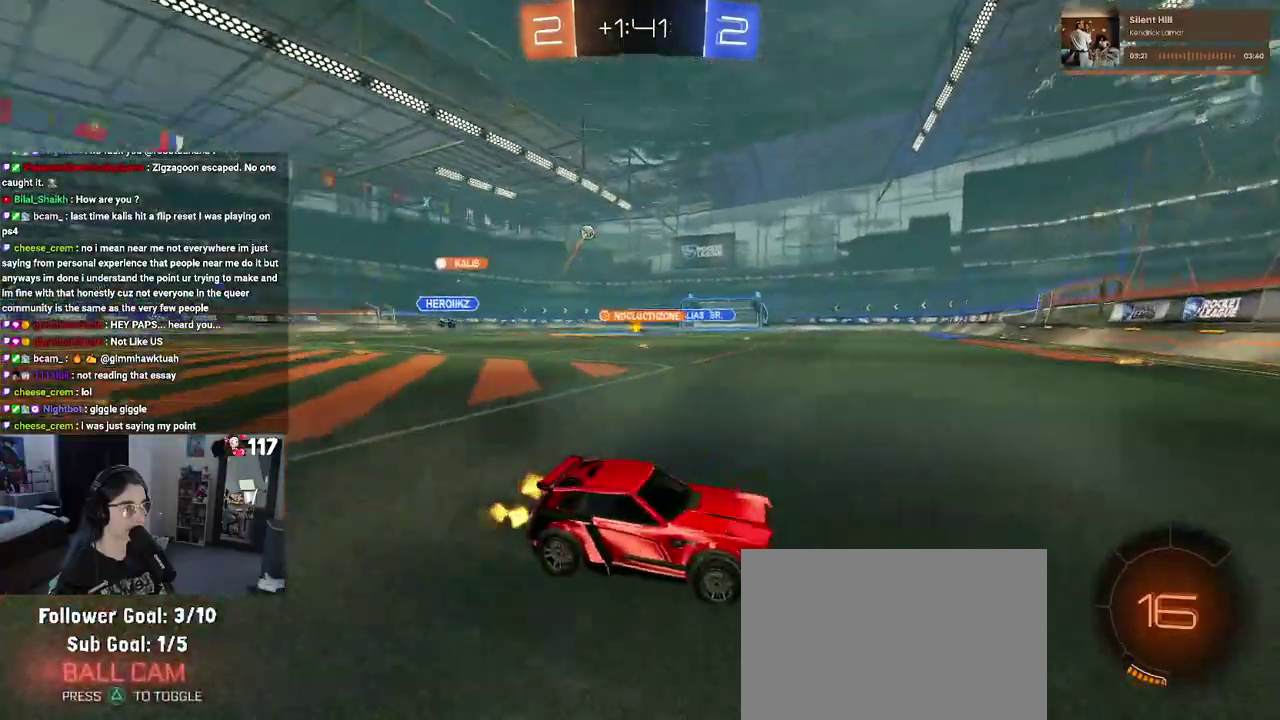
{"buttons": ["R1", "R2"], "left_stick": "up-left", "right_stick": "center", "events": [[33, "R1", "down"], [117, "SQUARE", "up"]]}
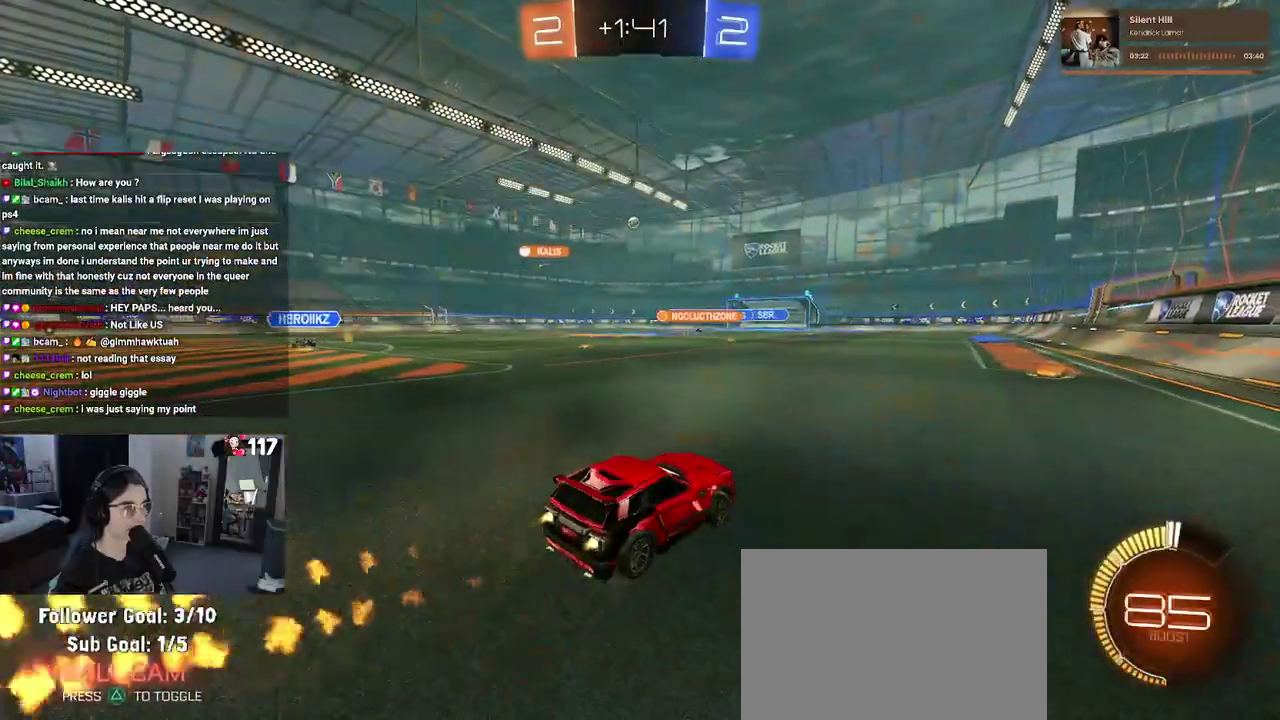
{"buttons": ["R1", "R2"], "left_stick": "up-right", "right_stick": "center", "events": [[433, "left_stick", "up"], [500, "left_stick", "up-right"]]}
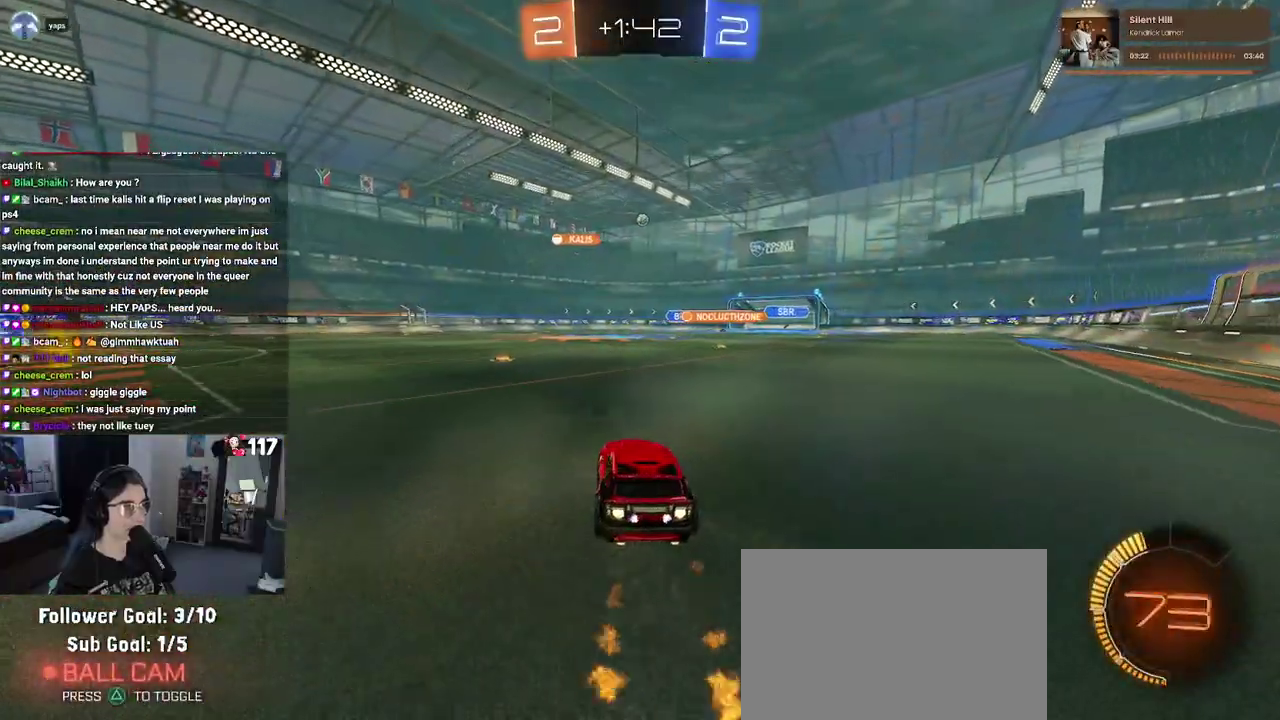
{"buttons": ["R1", "R2"], "left_stick": "center", "right_stick": "center"}
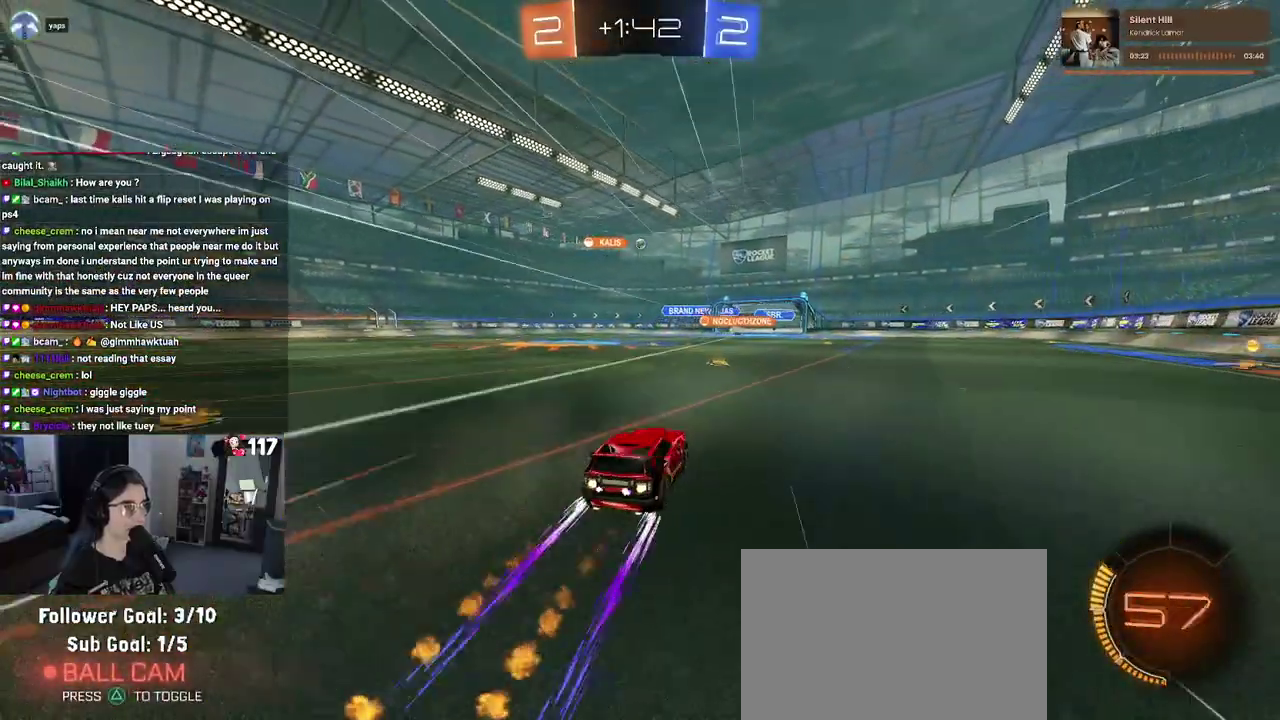
{"buttons": ["R2"], "left_stick": "up-left", "right_stick": "center"}
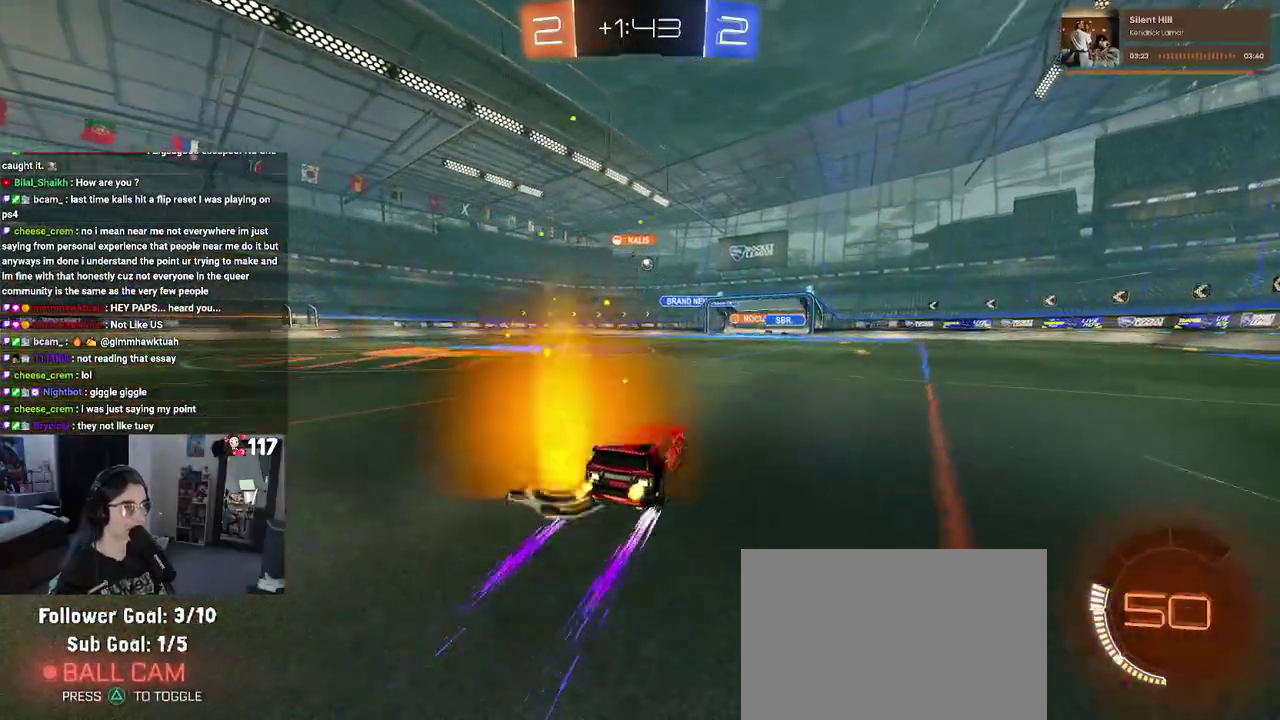
{"buttons": ["R2"], "left_stick": "up-right", "right_stick": "center", "events": [[150, "left_stick", "center"], [400, "left_stick", "up"], [450, "left_stick", "up-right"]]}
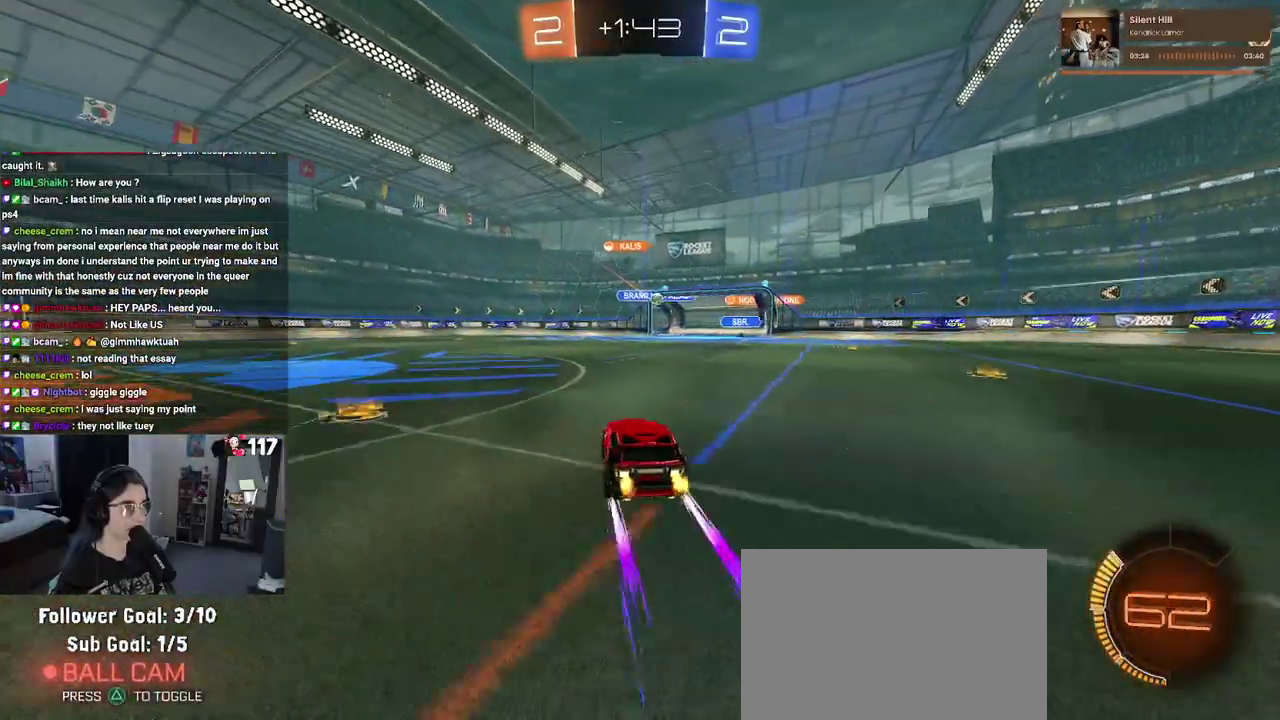
{"buttons": ["R1", "R2"], "left_stick": "up-right", "right_stick": "center", "events": [[483, "R1", "down"]]}
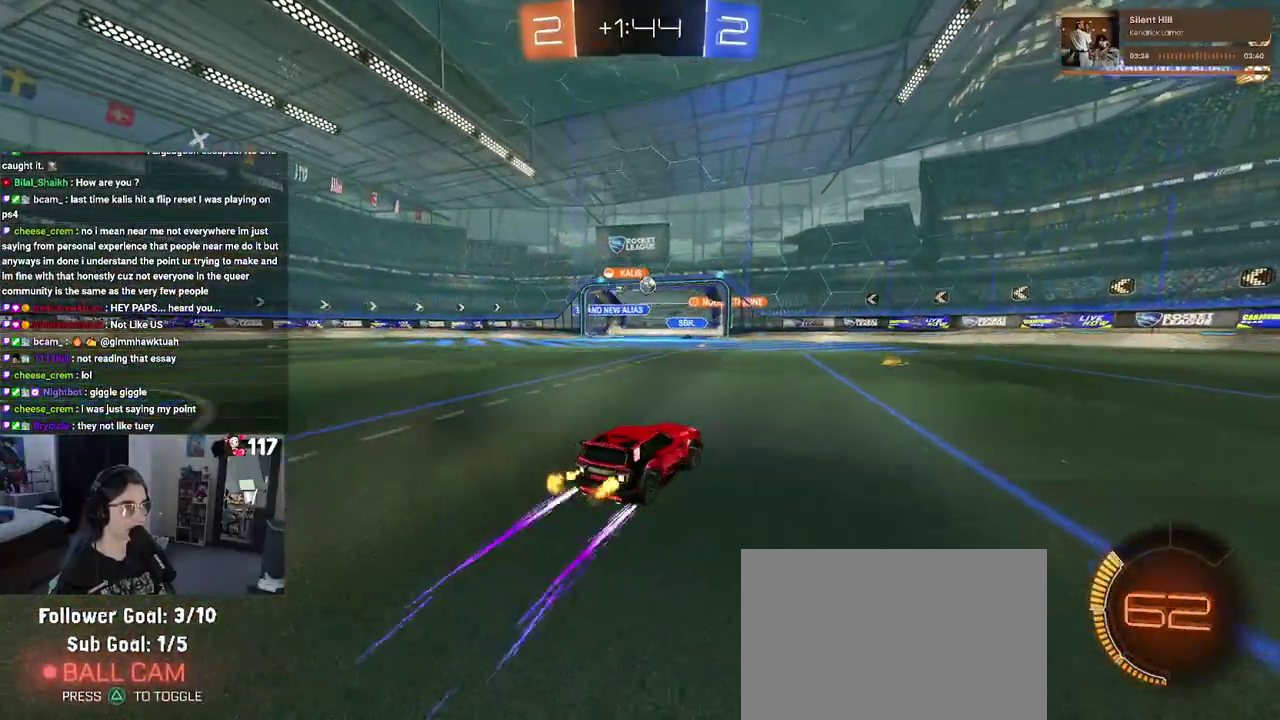
{"buttons": ["R2"], "left_stick": "right", "right_stick": "center", "events": [[133, "left_stick", "center"], [233, "R1", "up"], [267, "left_stick", "up-right"], [317, "left_stick", "right"]]}
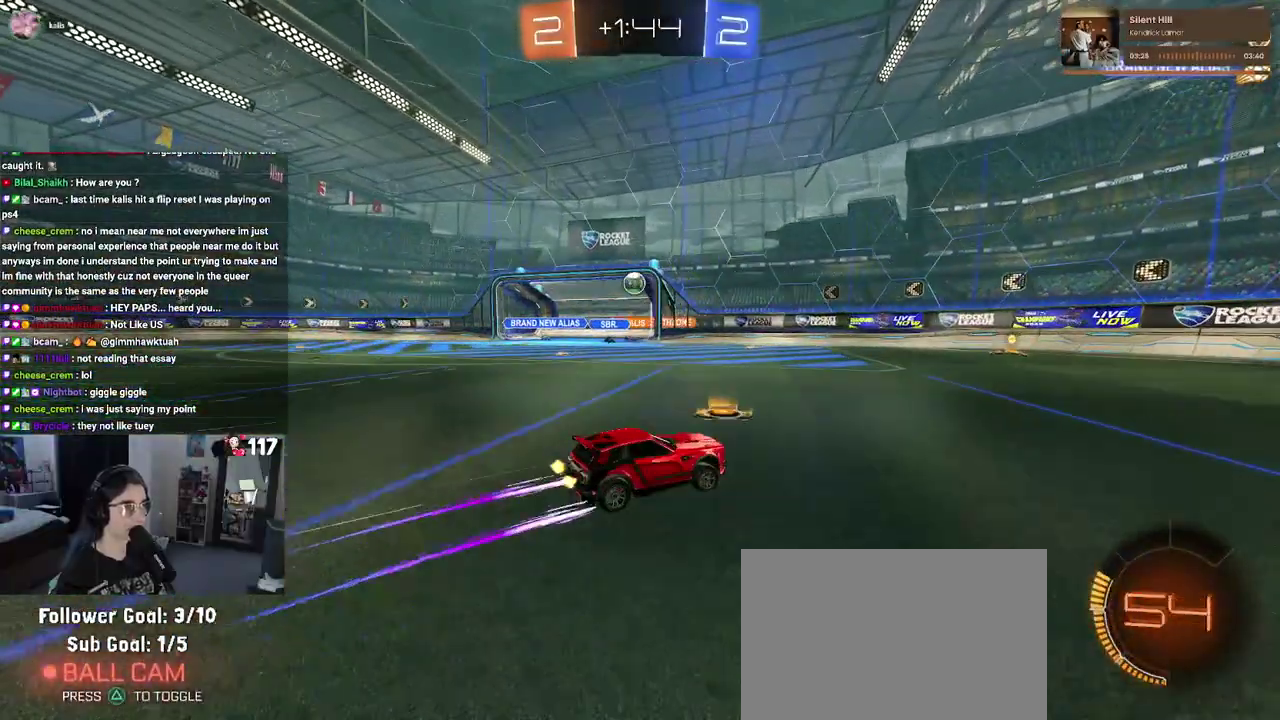
{"buttons": ["R2"], "left_stick": "up-left", "right_stick": "center", "events": [[267, "left_stick", "up-left"]]}
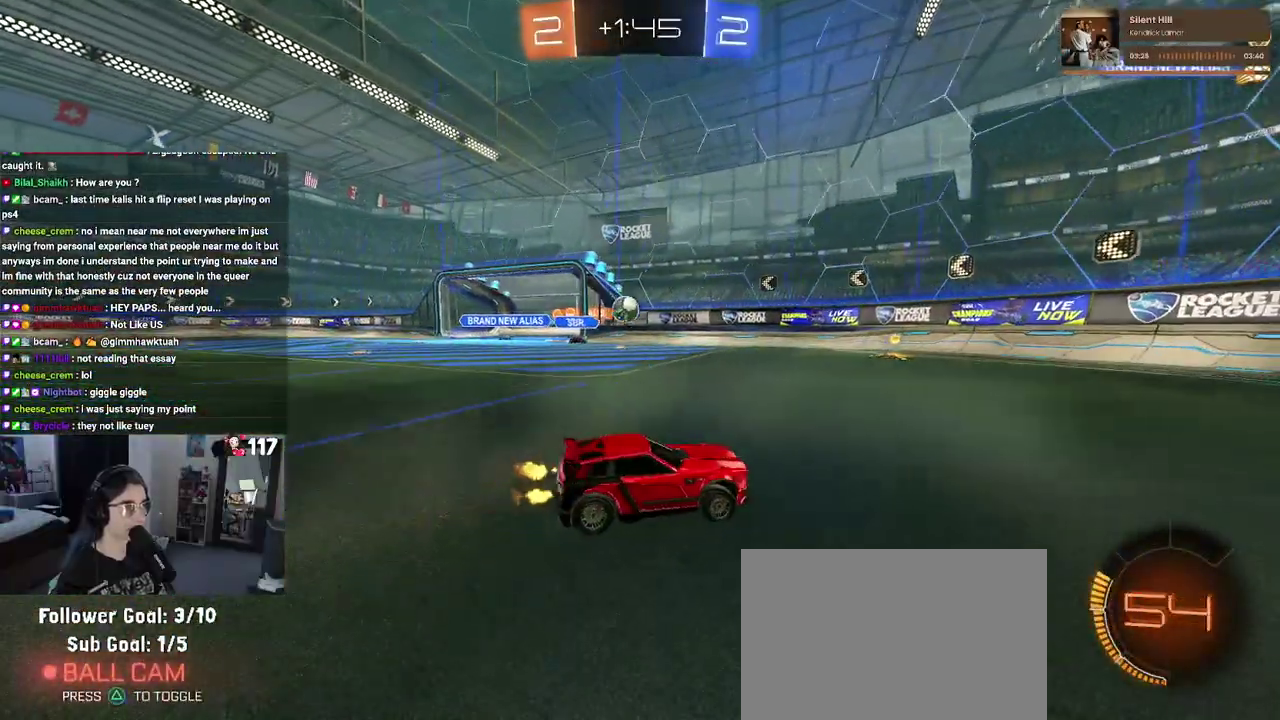
{"buttons": ["L2", "R2"], "left_stick": "right", "right_stick": "center", "events": [[100, "left_stick", "right"], [150, "SQUARE", "down"], [250, "SQUARE", "up"], [317, "L2", "down"], [350, "R2", "up"], [483, "R2", "down"]]}
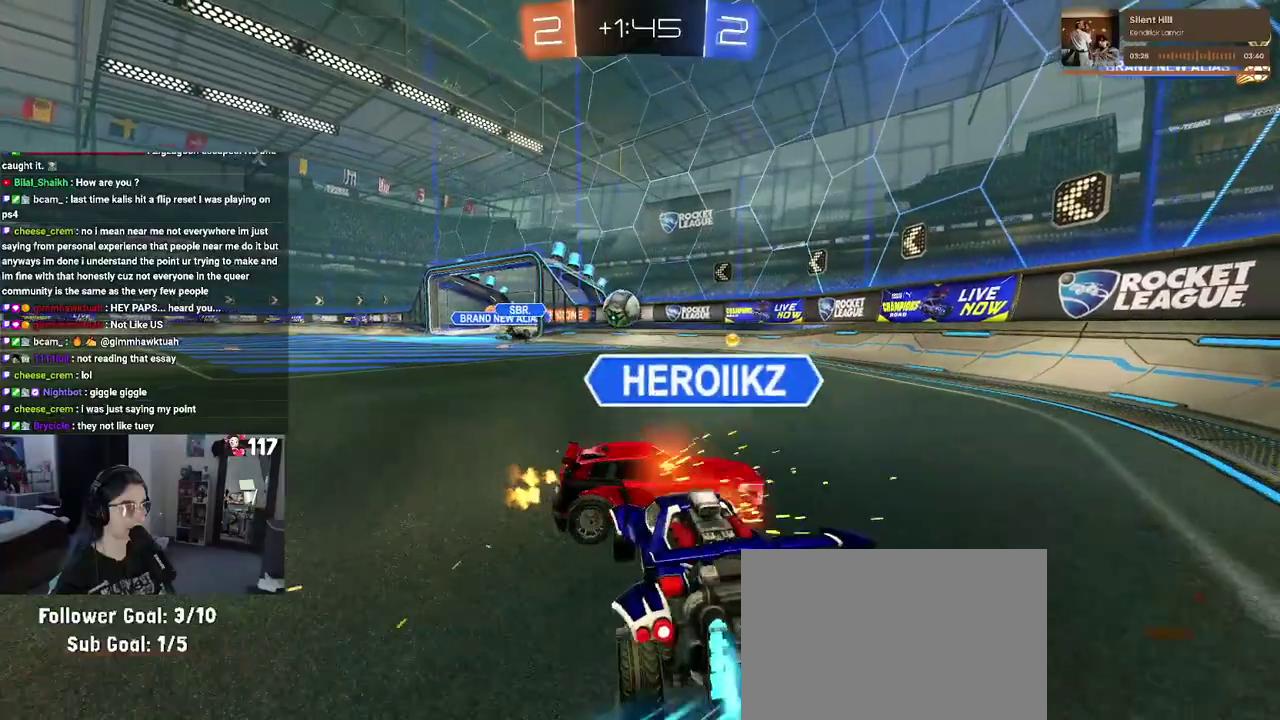
{"buttons": ["R2"], "left_stick": "center", "right_stick": "center", "events": [[67, "L2", "up"], [150, "left_stick", "up-right"], [233, "left_stick", "center"]]}
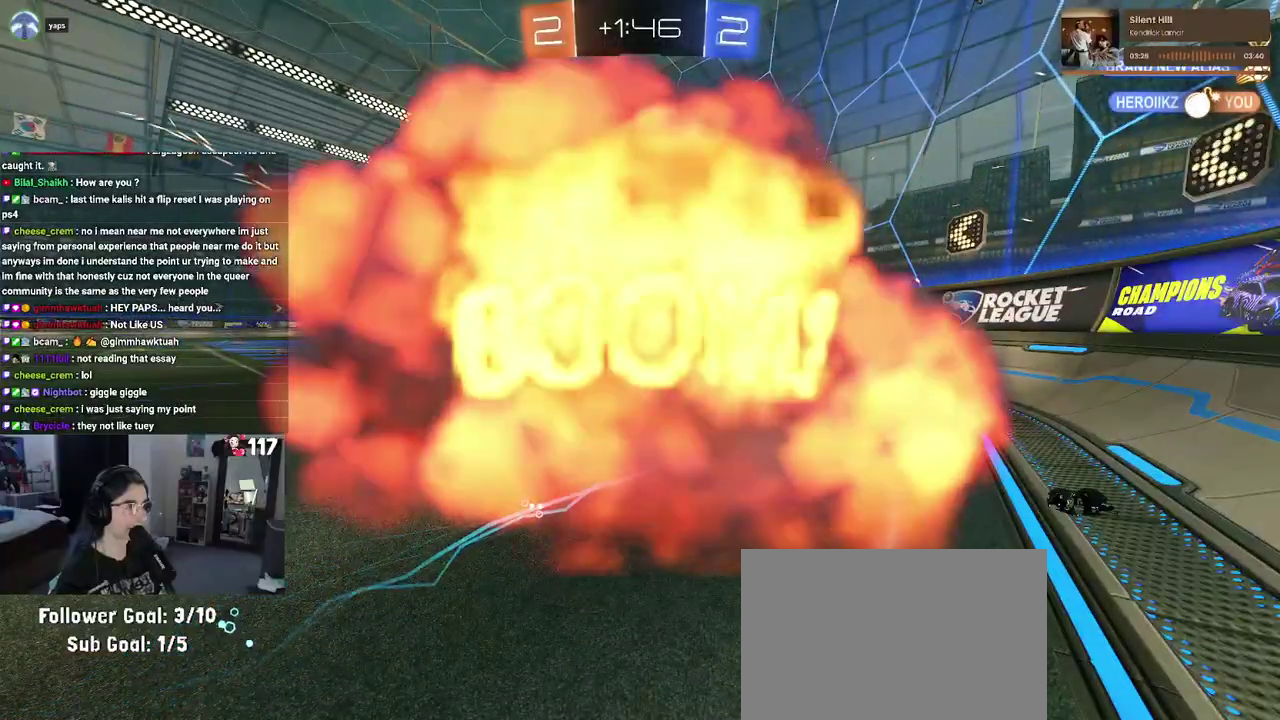
{"buttons": ["R2"], "left_stick": "center", "right_stick": "center", "events": []}
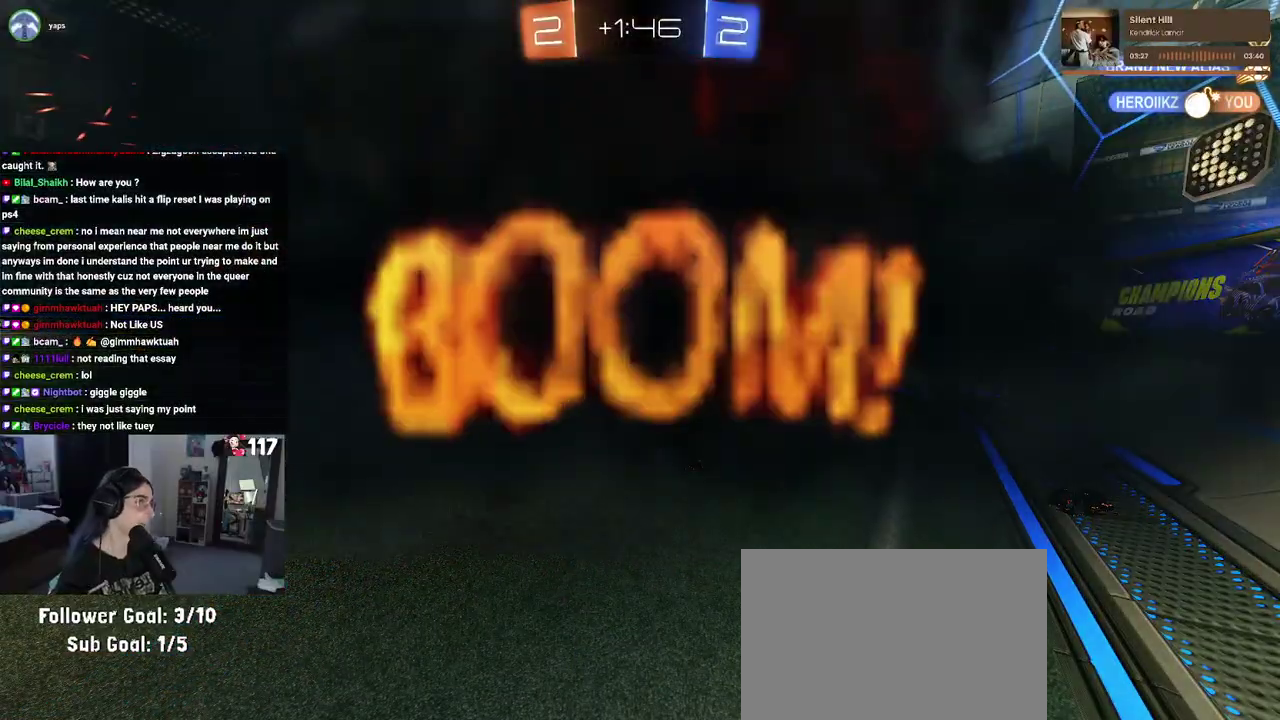
{"buttons": ["R2"], "left_stick": "center", "right_stick": "center", "events": []}
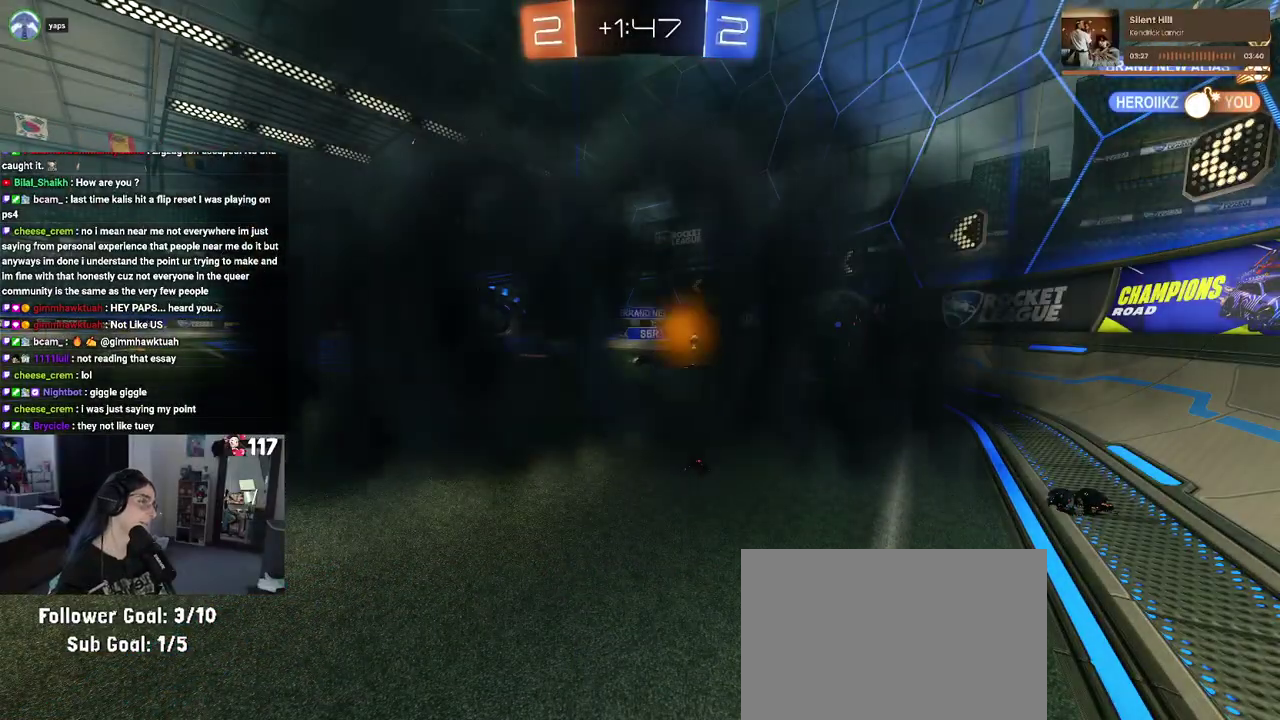
{"buttons": ["R2"], "left_stick": "center", "right_stick": "center", "events": []}